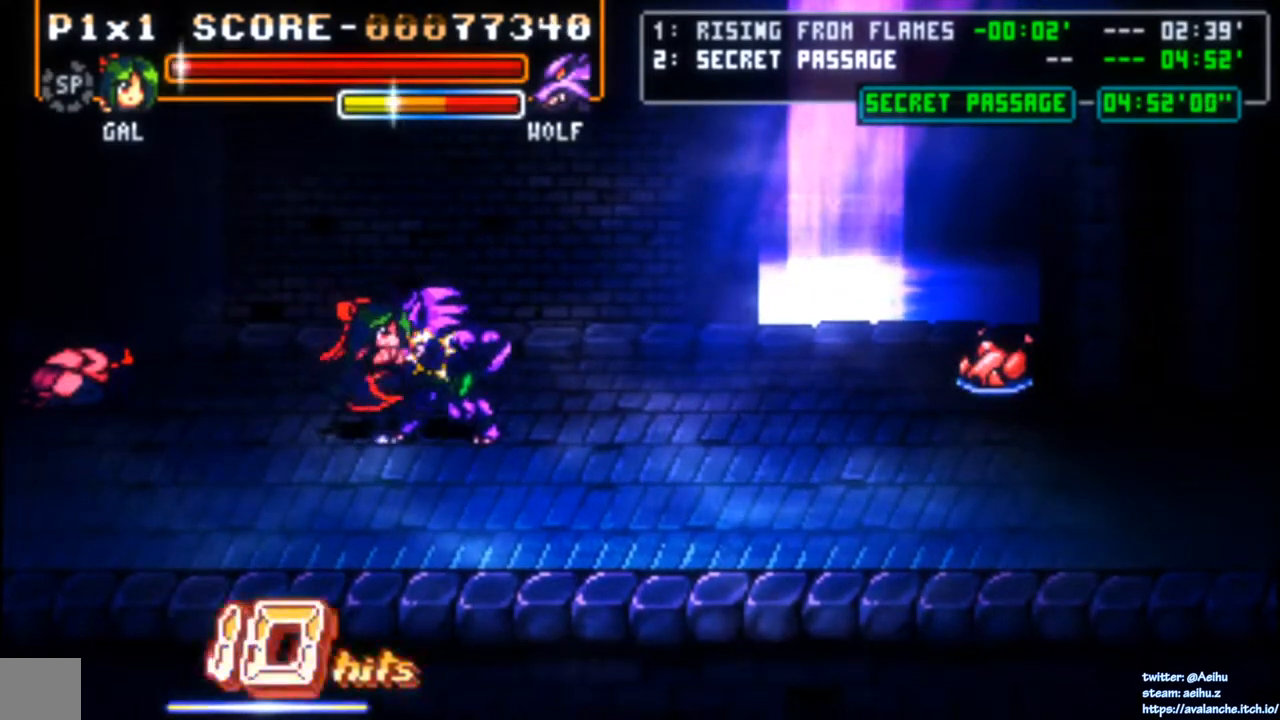
Gameplay with a controller (PlayStation layout); each line is a JSON object with the inputs held at the frame after it. "events" lists button and stick changes between this image and that frame as [ms after this image, input, new state], when the widget could be followed in between. Not read: L3 R3 right_stick.
{"buttons": ["CIRCLE", "DPAD_RIGHT"], "left_stick": "center", "events": [[33, "SQUARE", "down"], [133, "SQUARE", "up"], [183, "SQUARE", "down"], [317, "SQUARE", "up"], [350, "DPAD_RIGHT", "down"], [483, "CIRCLE", "down"]]}
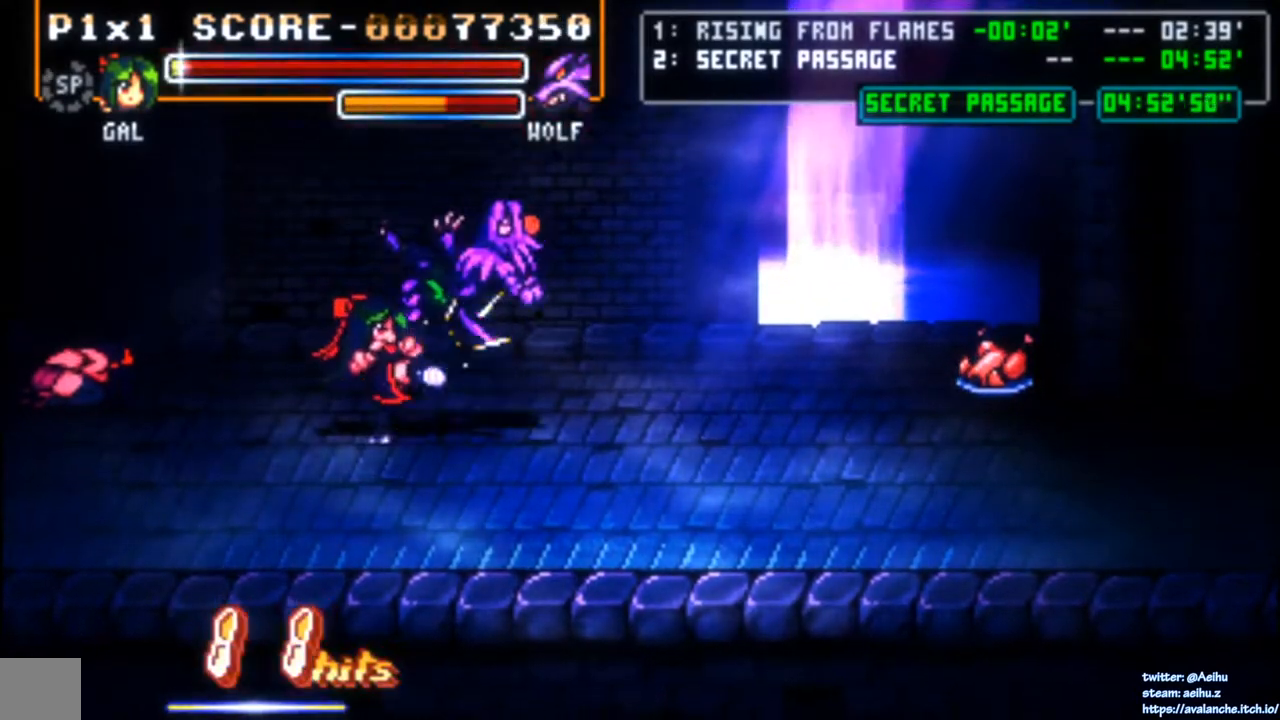
{"buttons": [], "left_stick": "center", "events": [[150, "CIRCLE", "up"], [233, "DPAD_RIGHT", "up"]]}
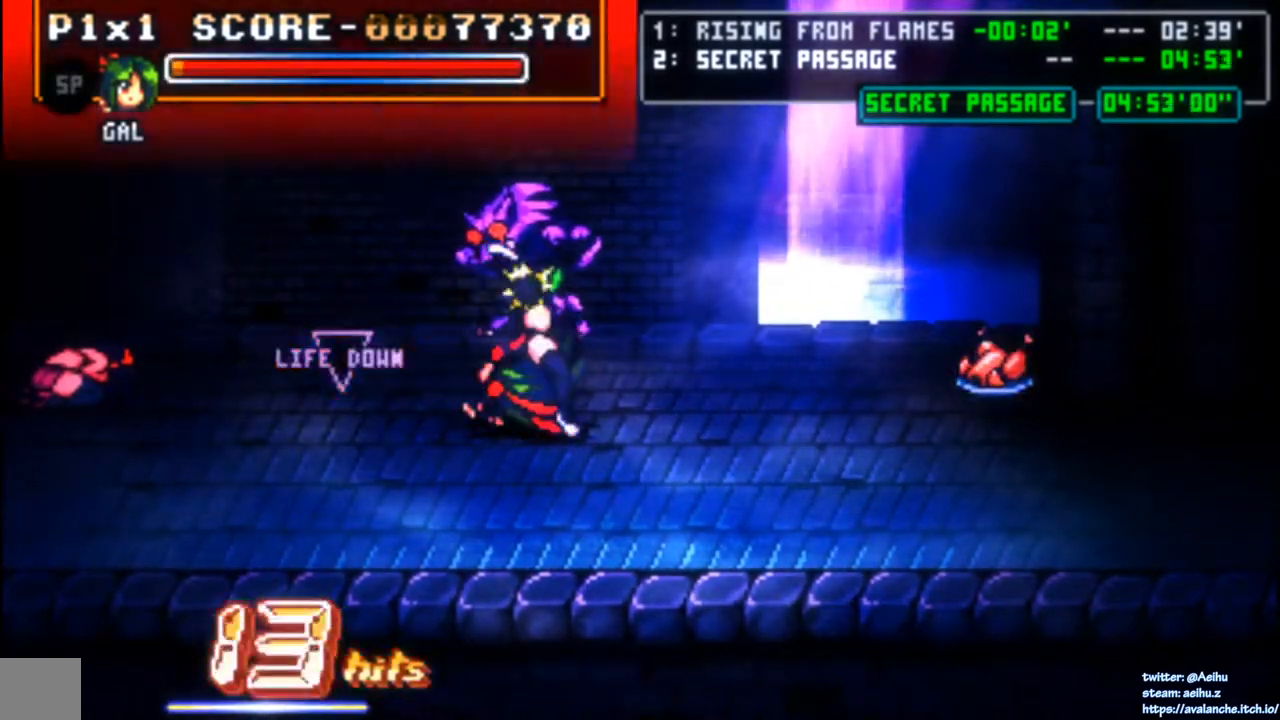
{"buttons": ["SQUARE"], "left_stick": "center", "events": [[467, "SQUARE", "down"]]}
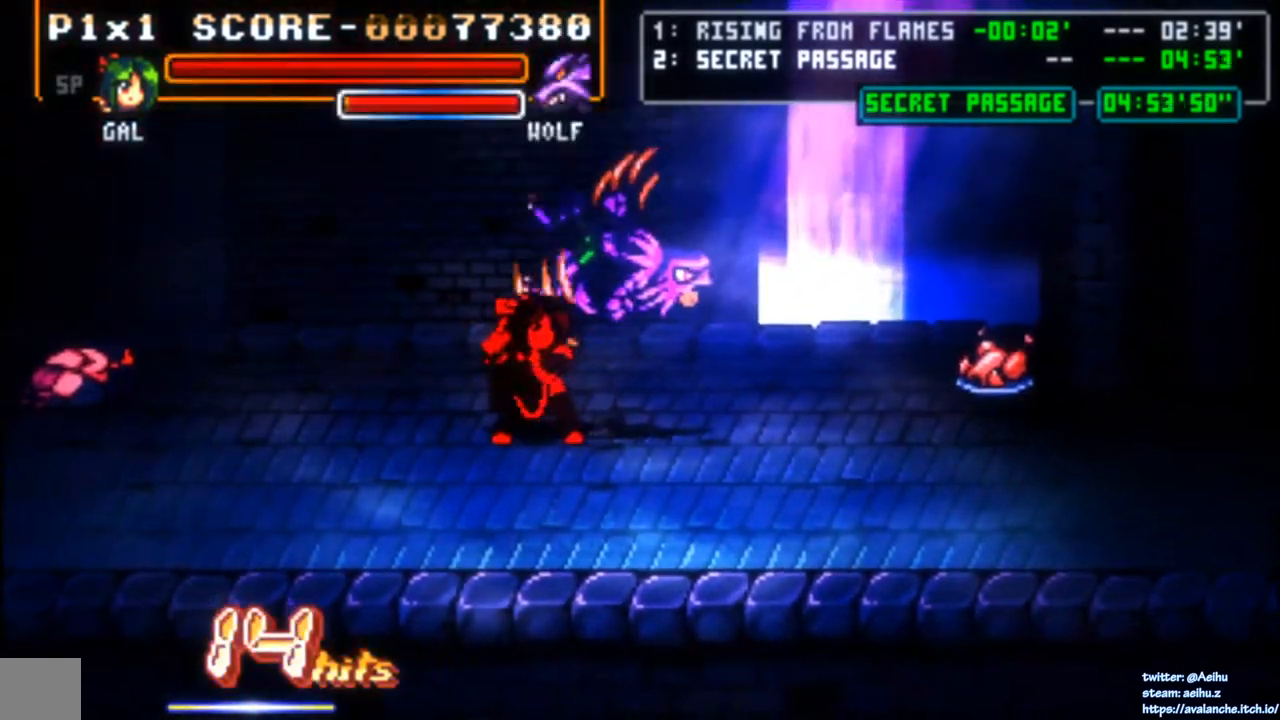
{"buttons": ["SQUARE", "DPAD_RIGHT"], "left_stick": "center", "events": [[67, "SQUARE", "up"], [133, "SQUARE", "down"], [183, "DPAD_RIGHT", "down"], [217, "SQUARE", "up"], [250, "SQUARE", "down"], [350, "SQUARE", "up"], [400, "SQUARE", "down"]]}
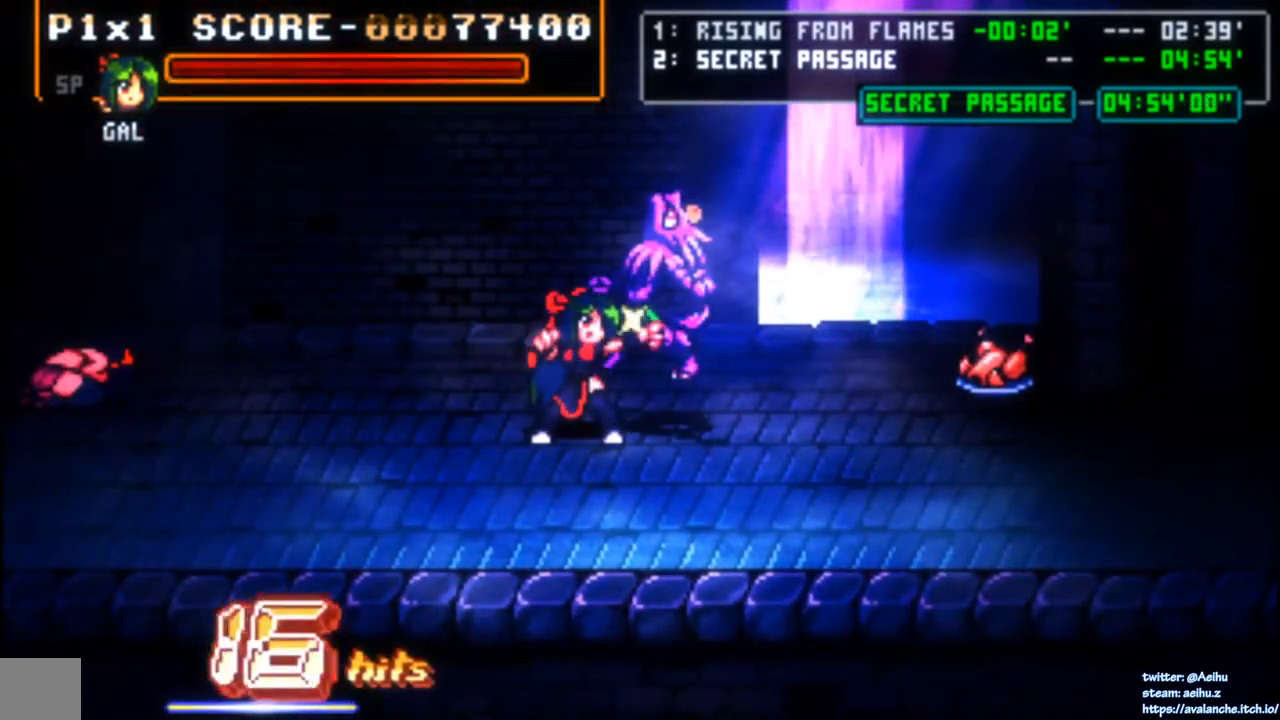
{"buttons": ["SQUARE", "DPAD_RIGHT"], "left_stick": "center", "events": [[17, "SQUARE", "up"], [67, "SQUARE", "down"], [150, "SQUARE", "up"], [200, "SQUARE", "down"], [300, "SQUARE", "up"], [350, "SQUARE", "down"], [450, "SQUARE", "up"], [500, "SQUARE", "down"]]}
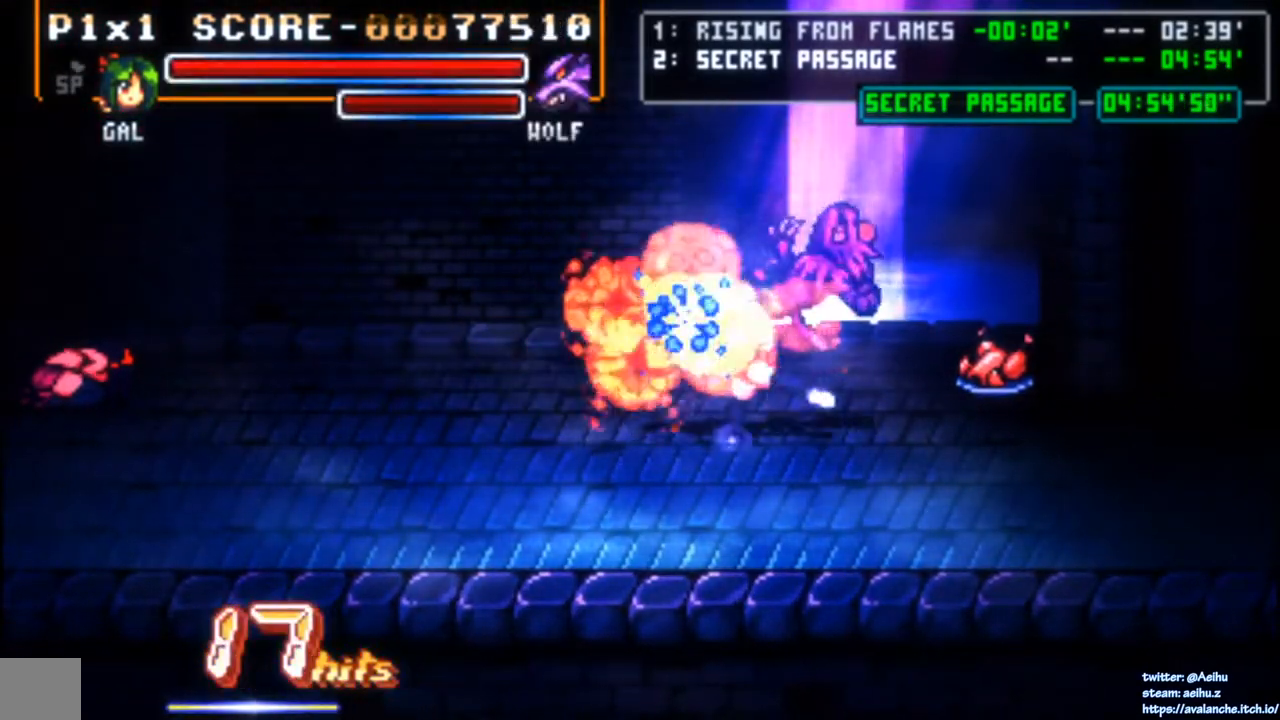
{"buttons": ["DPAD_RIGHT"], "left_stick": "center", "events": [[100, "SQUARE", "up"], [133, "SQUARE", "down"], [233, "SQUARE", "up"], [283, "SQUARE", "down"], [383, "SQUARE", "up"]]}
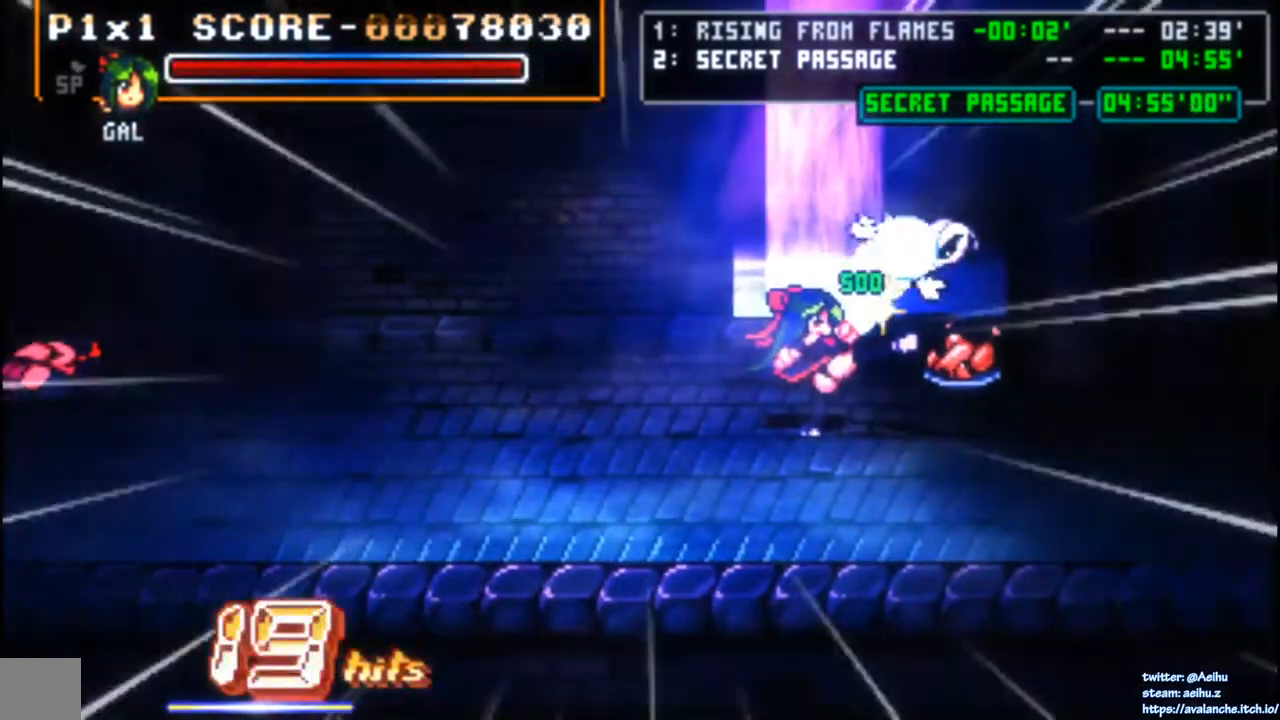
{"buttons": ["DPAD_UP", "DPAD_RIGHT"], "left_stick": "center", "events": [[317, "DPAD_UP", "down"]]}
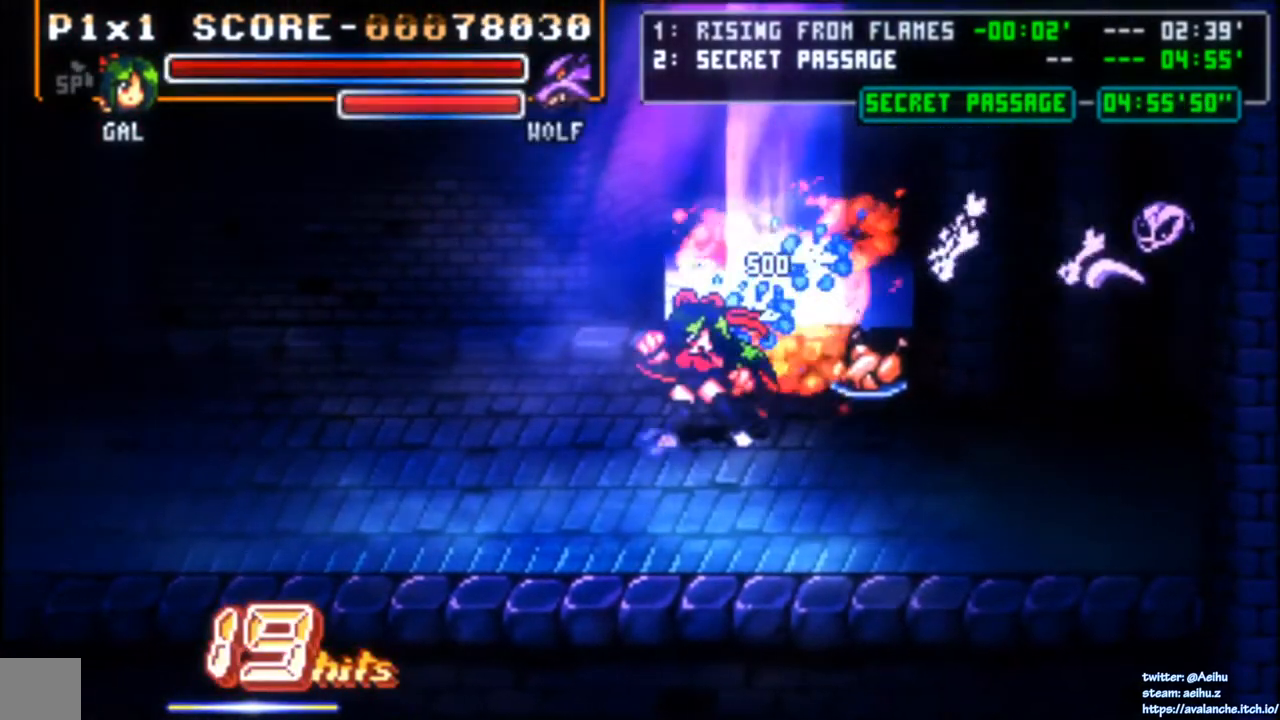
{"buttons": ["DPAD_UP", "DPAD_RIGHT"], "left_stick": "center", "events": []}
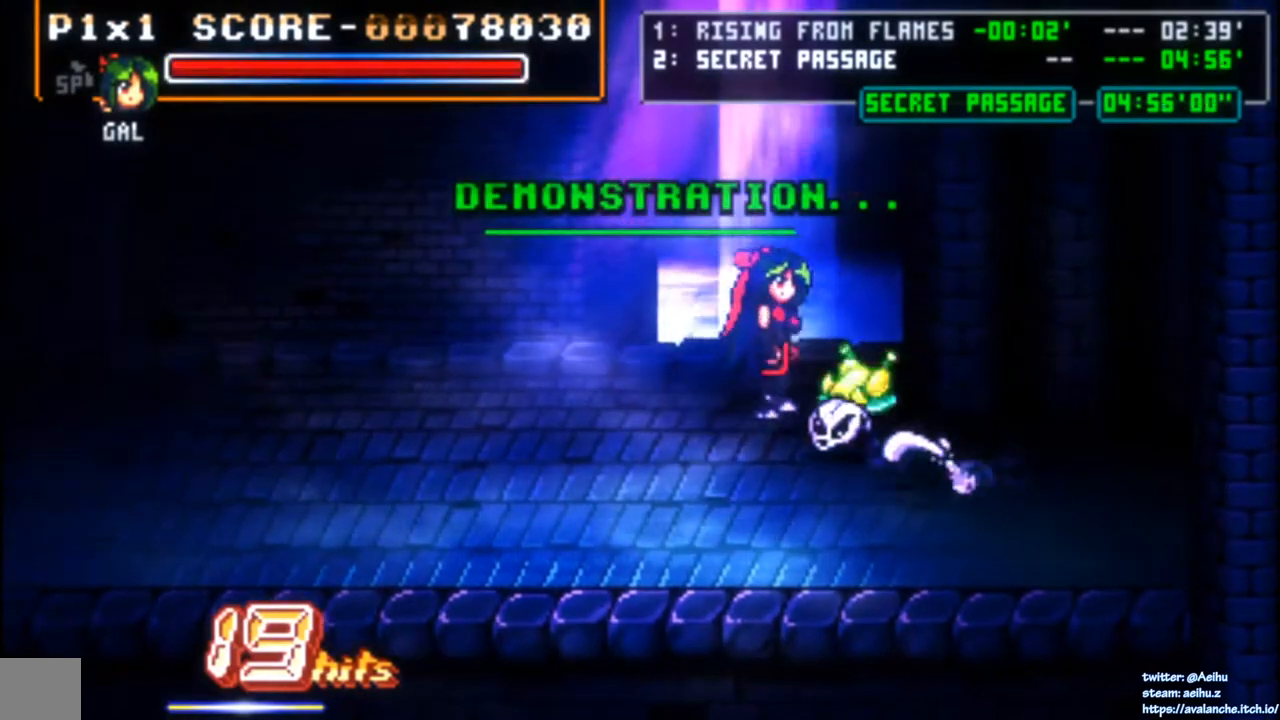
{"buttons": ["DPAD_DOWN", "DPAD_RIGHT"], "left_stick": "center", "events": [[83, "DPAD_UP", "up"], [167, "SQUARE", "down"], [183, "DPAD_RIGHT", "up"], [267, "SQUARE", "up"], [350, "DPAD_RIGHT", "down"], [400, "DPAD_DOWN", "down"]]}
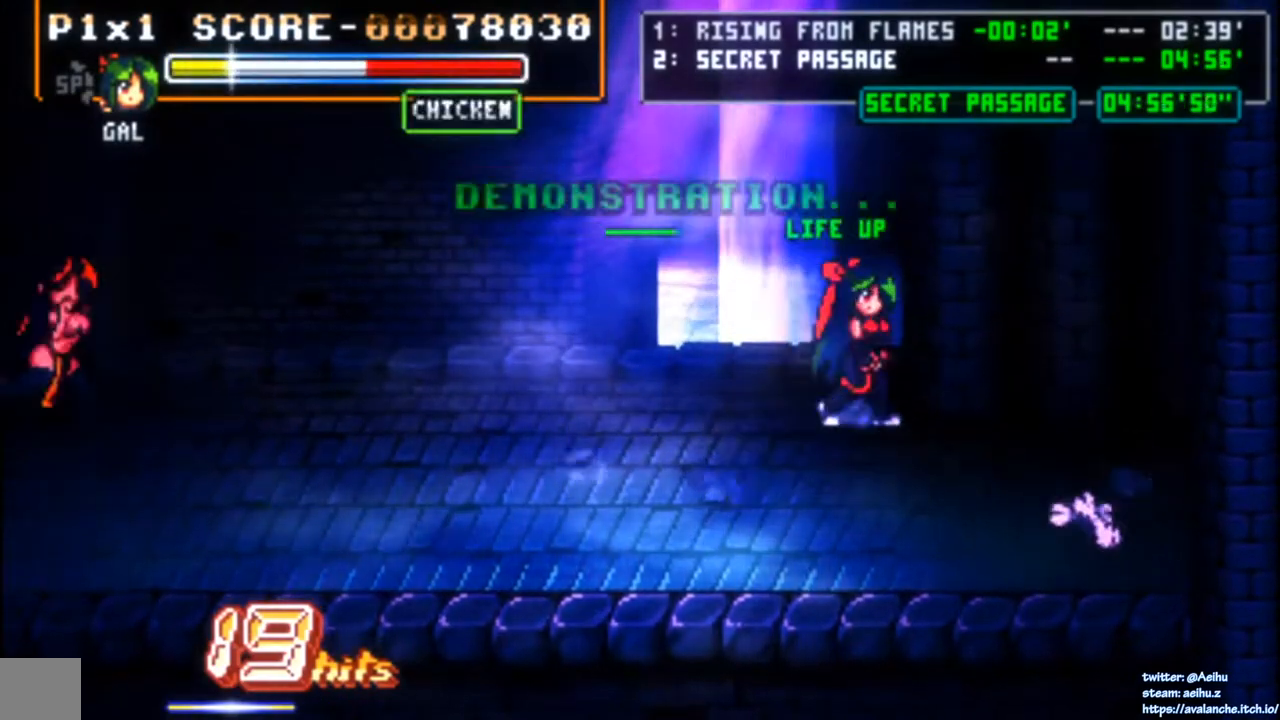
{"buttons": [], "left_stick": "center", "events": [[300, "DPAD_DOWN", "up"], [450, "DPAD_RIGHT", "up"]]}
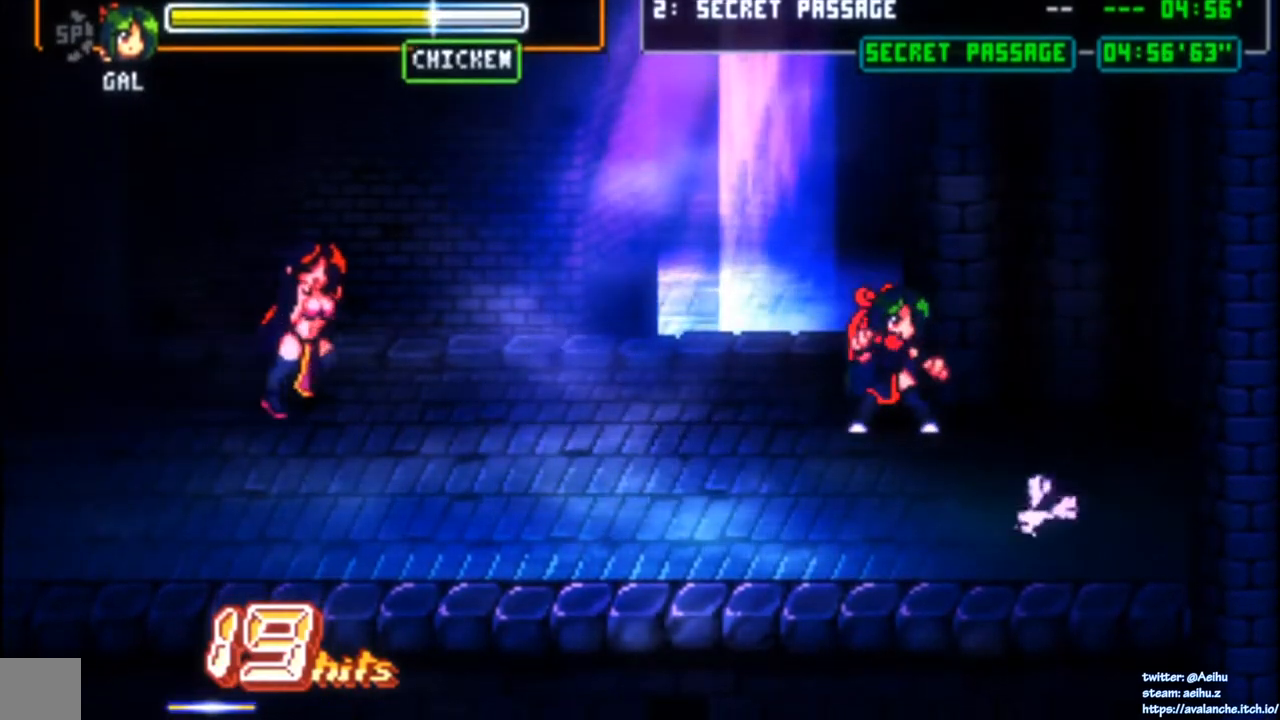
{"buttons": [], "left_stick": "center", "events": [[267, "R1", "down"], [267, "START", "down"], [383, "R1", "up"], [383, "START", "up"]]}
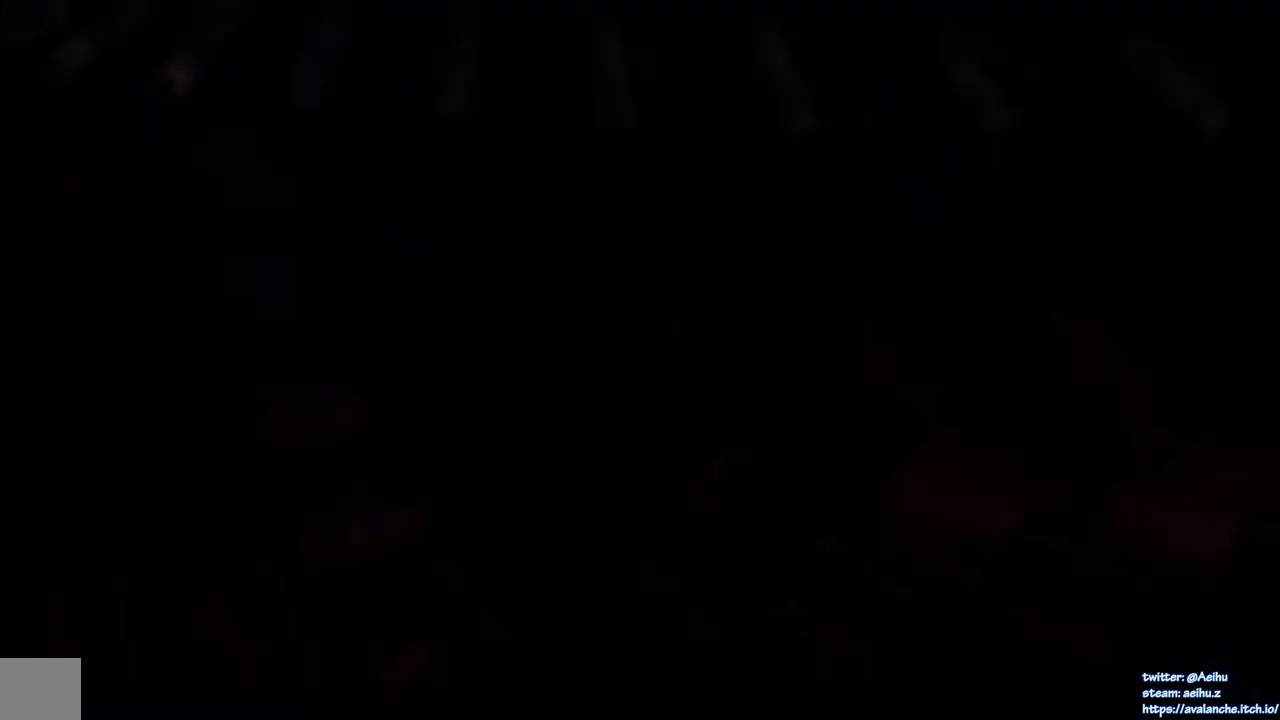
{"buttons": [], "left_stick": "center", "events": [[400, "START", "down"], [450, "START", "up"]]}
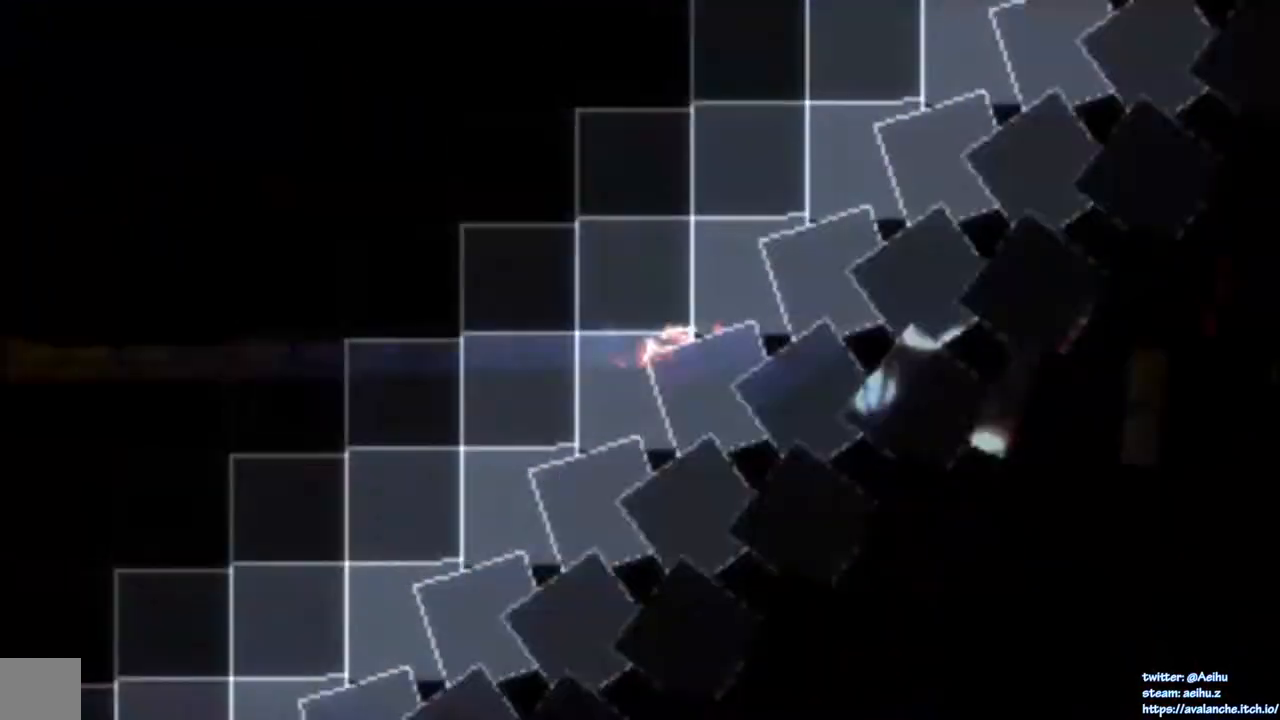
{"buttons": [], "left_stick": "center", "events": [[17, "DPAD_RIGHT", "down"], [83, "DPAD_RIGHT", "up"], [133, "DPAD_RIGHT", "down"], [317, "DPAD_RIGHT", "up"], [383, "SQUARE", "down"], [483, "SQUARE", "up"]]}
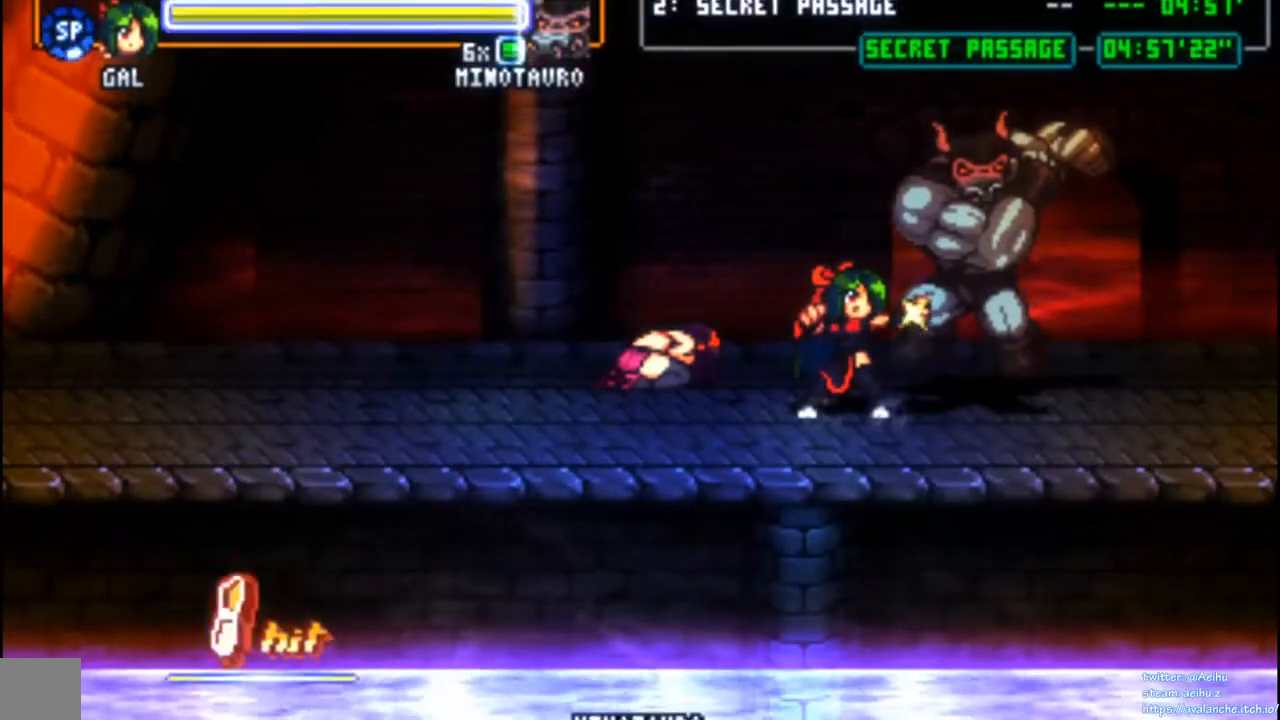
{"buttons": ["SQUARE"], "left_stick": "center", "events": [[33, "SQUARE", "down"], [117, "SQUARE", "up"], [167, "SQUARE", "down"], [250, "SQUARE", "up"], [283, "SQUARE", "down"], [367, "SQUARE", "up"], [433, "SQUARE", "down"]]}
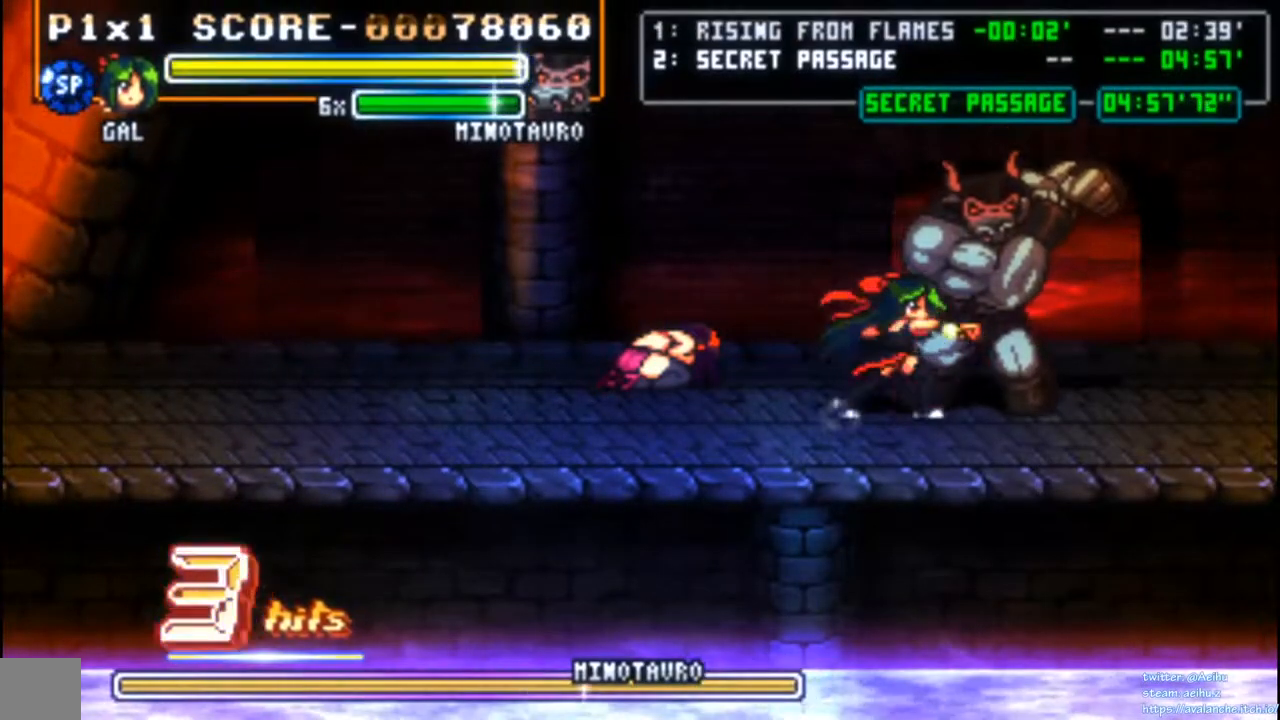
{"buttons": ["SQUARE"], "left_stick": "center", "events": [[17, "SQUARE", "up"], [50, "SQUARE", "down"], [150, "SQUARE", "up"], [200, "SQUARE", "down"], [283, "SQUARE", "up"], [333, "SQUARE", "down"], [433, "SQUARE", "up"], [483, "SQUARE", "down"]]}
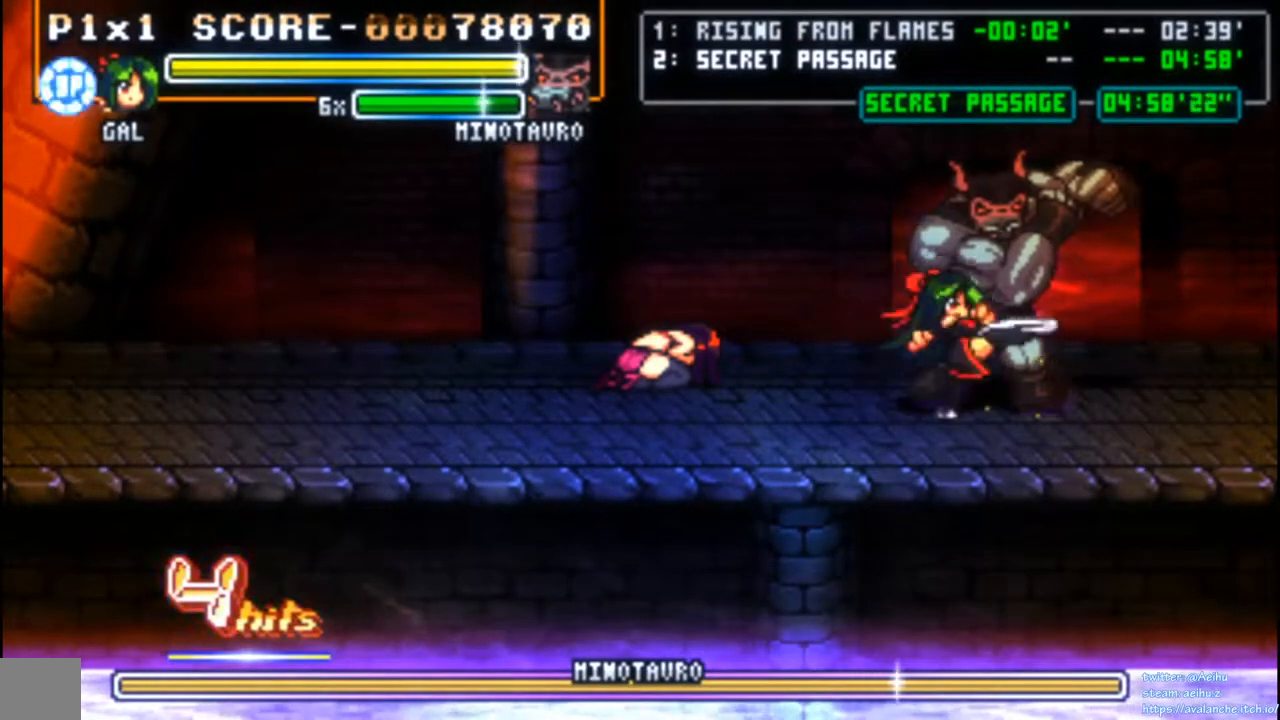
{"buttons": ["DPAD_RIGHT"], "left_stick": "center", "events": [[100, "SQUARE", "up"], [350, "DPAD_RIGHT", "down"], [383, "CIRCLE", "down"], [500, "CIRCLE", "up"]]}
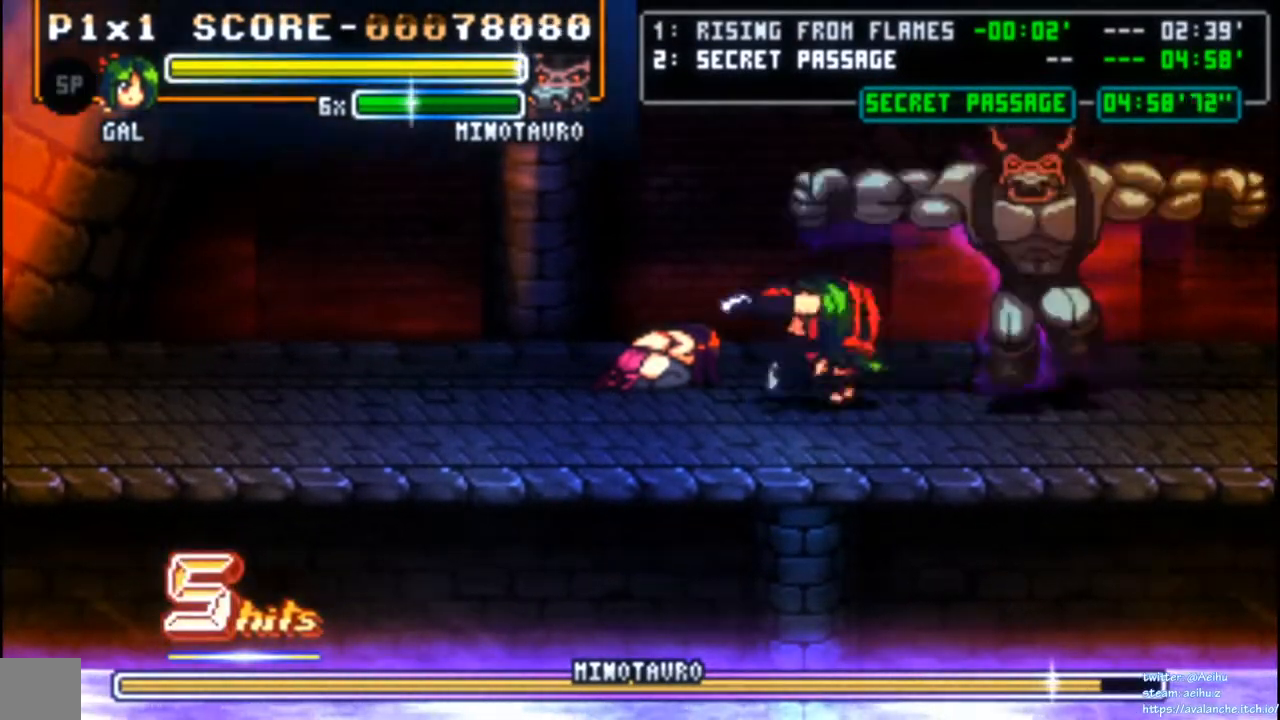
{"buttons": [], "left_stick": "center", "events": [[100, "DPAD_RIGHT", "up"], [117, "SQUARE", "down"], [200, "SQUARE", "up"], [233, "SQUARE", "down"], [333, "SQUARE", "up"], [383, "SQUARE", "down"], [483, "SQUARE", "up"]]}
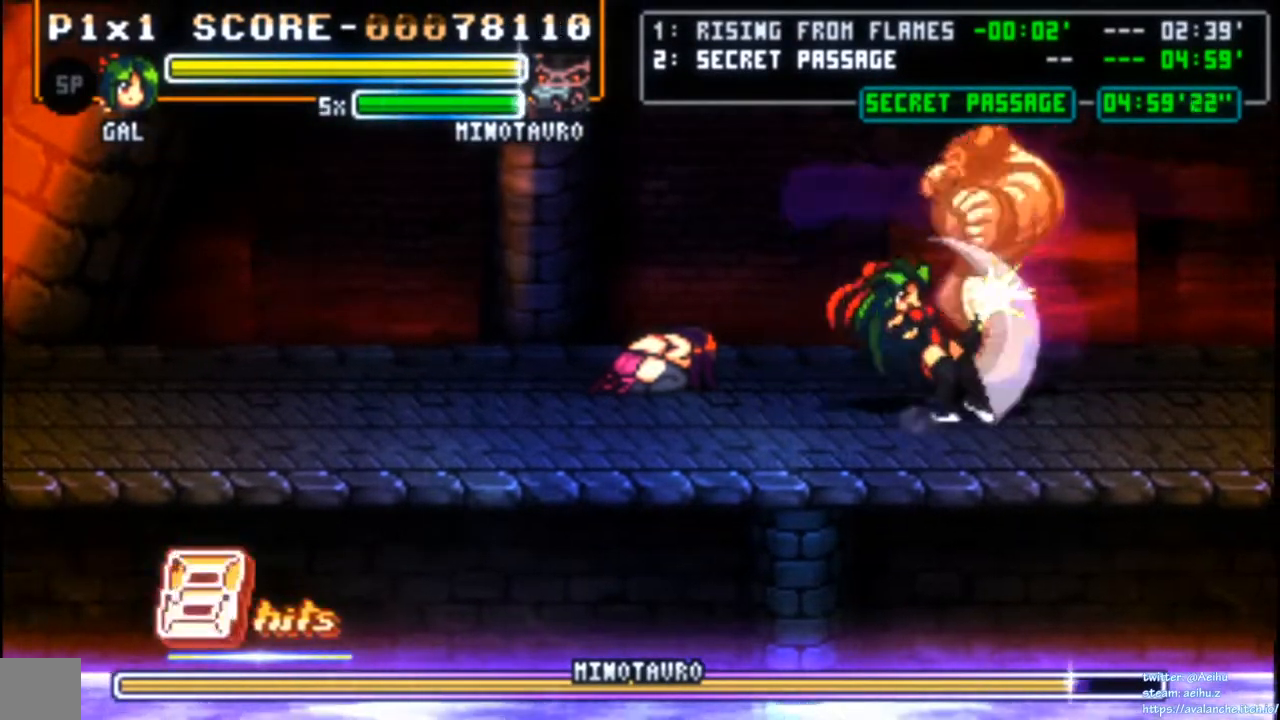
{"buttons": ["SQUARE"], "left_stick": "center", "events": [[33, "SQUARE", "down"], [117, "SQUARE", "up"], [167, "SQUARE", "down"], [250, "SQUARE", "up"], [283, "SQUARE", "down"], [367, "SQUARE", "up"], [417, "SQUARE", "down"]]}
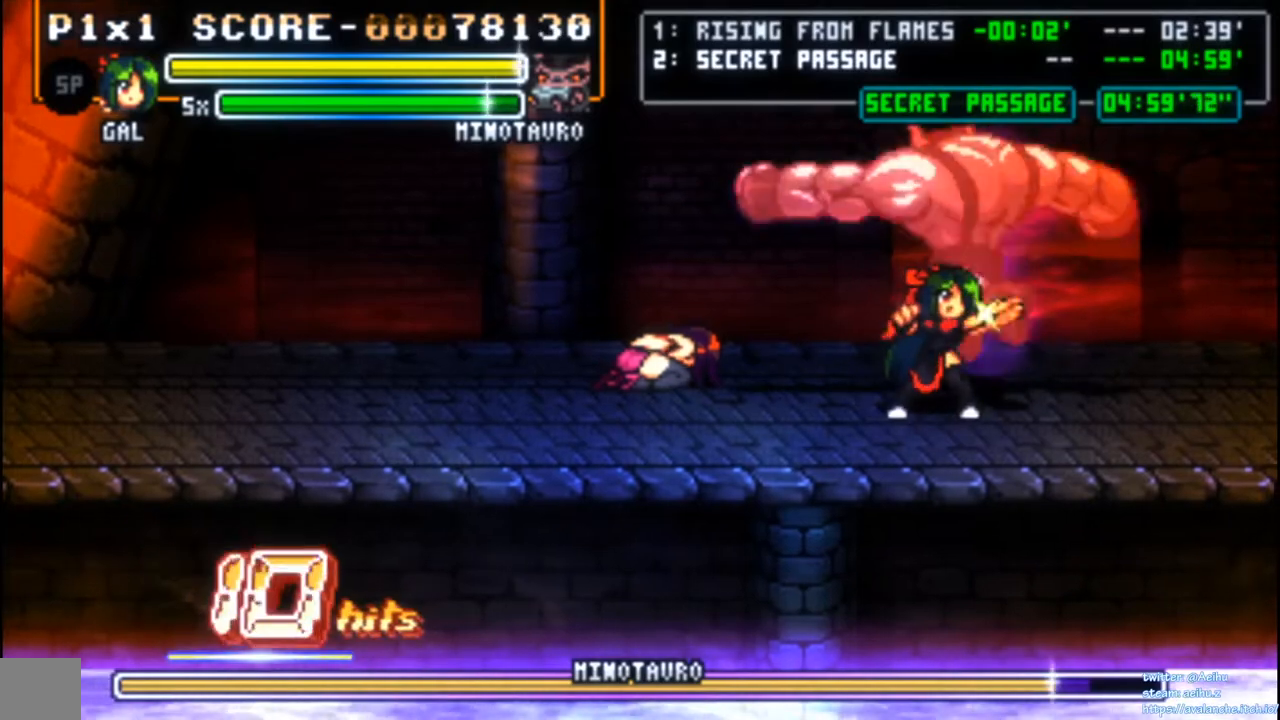
{"buttons": ["SQUARE"], "left_stick": "center", "events": [[17, "SQUARE", "up"], [50, "SQUARE", "down"], [150, "SQUARE", "up"], [200, "SQUARE", "down"], [283, "SQUARE", "up"], [317, "SQUARE", "down"], [417, "SQUARE", "up"], [450, "SQUARE", "down"]]}
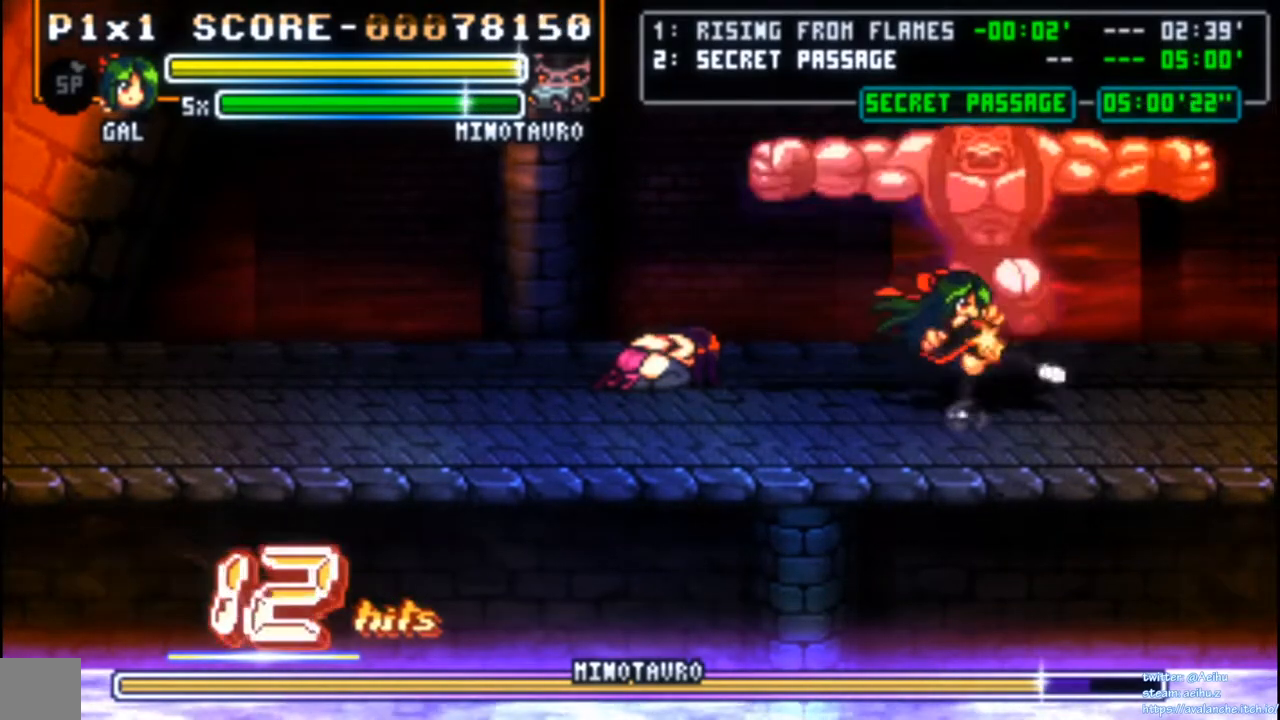
{"buttons": [], "left_stick": "center", "events": [[50, "SQUARE", "up"], [100, "SQUARE", "down"], [183, "SQUARE", "up"], [233, "SQUARE", "down"], [333, "SQUARE", "up"], [383, "SQUARE", "down"], [483, "SQUARE", "up"]]}
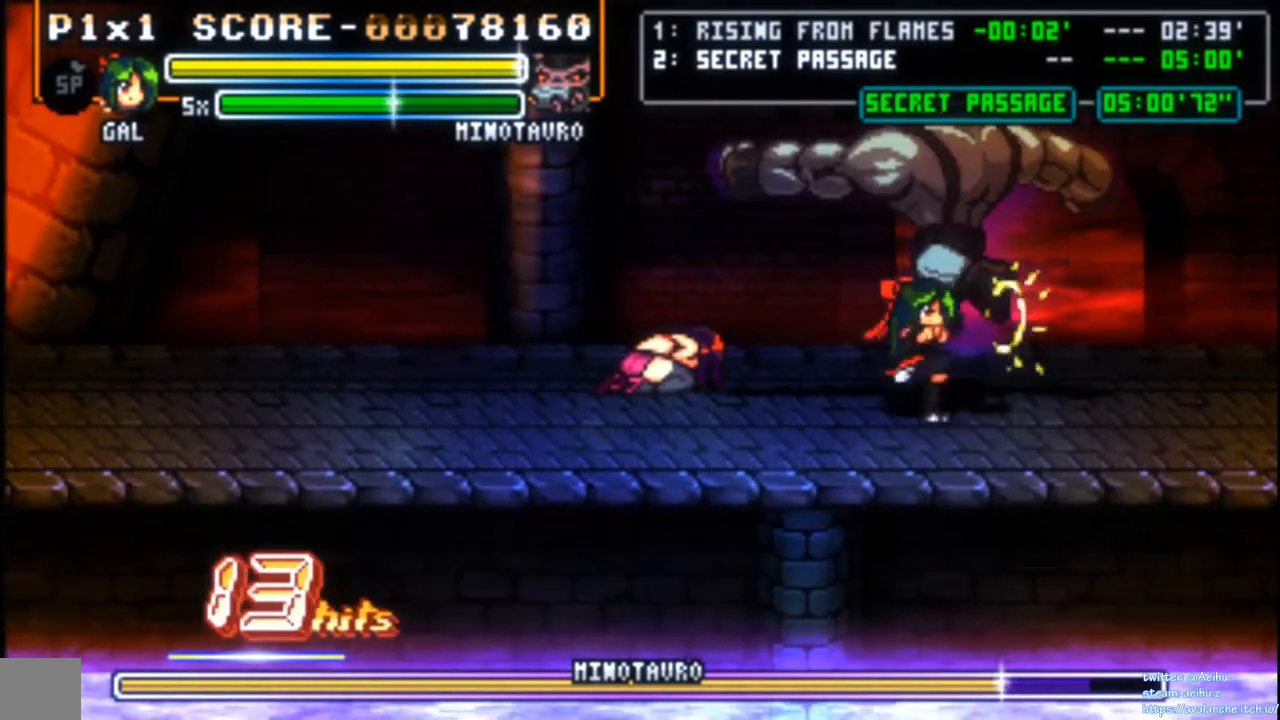
{"buttons": ["DPAD_UP"], "left_stick": "center", "events": [[33, "SQUARE", "down"], [133, "SQUARE", "up"], [183, "SQUARE", "down"], [283, "SQUARE", "up"], [400, "DPAD_UP", "down"]]}
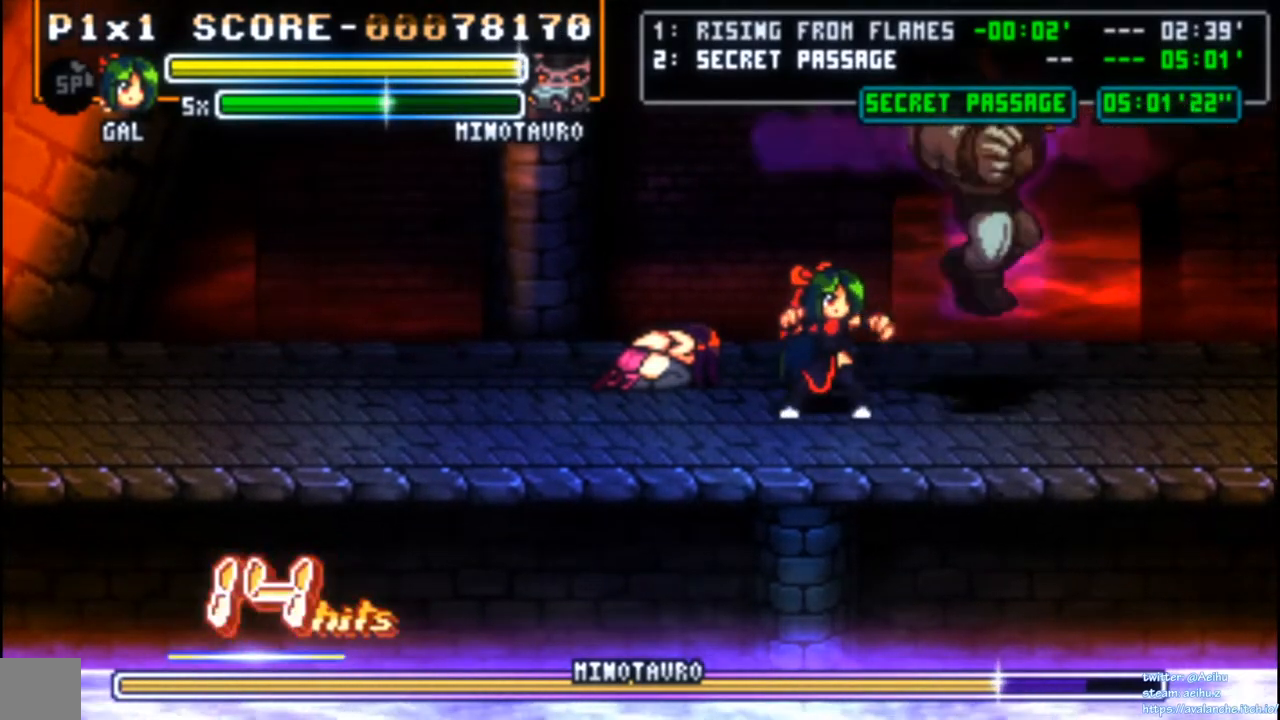
{"buttons": ["SQUARE"], "left_stick": "center", "events": [[50, "DPAD_UP", "up"], [67, "SQUARE", "down"], [150, "SQUARE", "up"], [183, "SQUARE", "down"], [283, "SQUARE", "up"], [333, "SQUARE", "down"], [433, "SQUARE", "up"], [467, "SQUARE", "down"]]}
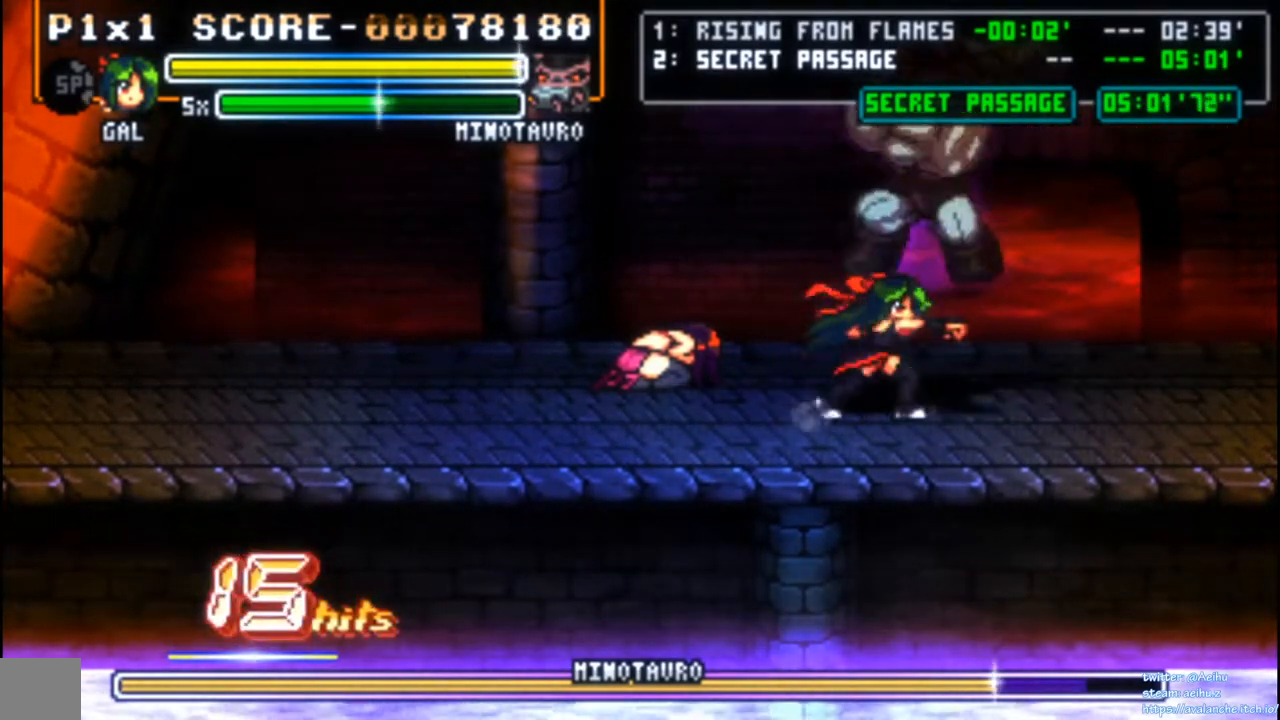
{"buttons": ["SQUARE"], "left_stick": "center", "events": [[83, "SQUARE", "up"], [117, "SQUARE", "down"], [217, "SQUARE", "up"], [283, "SQUARE", "down"], [367, "SQUARE", "up"], [417, "SQUARE", "down"]]}
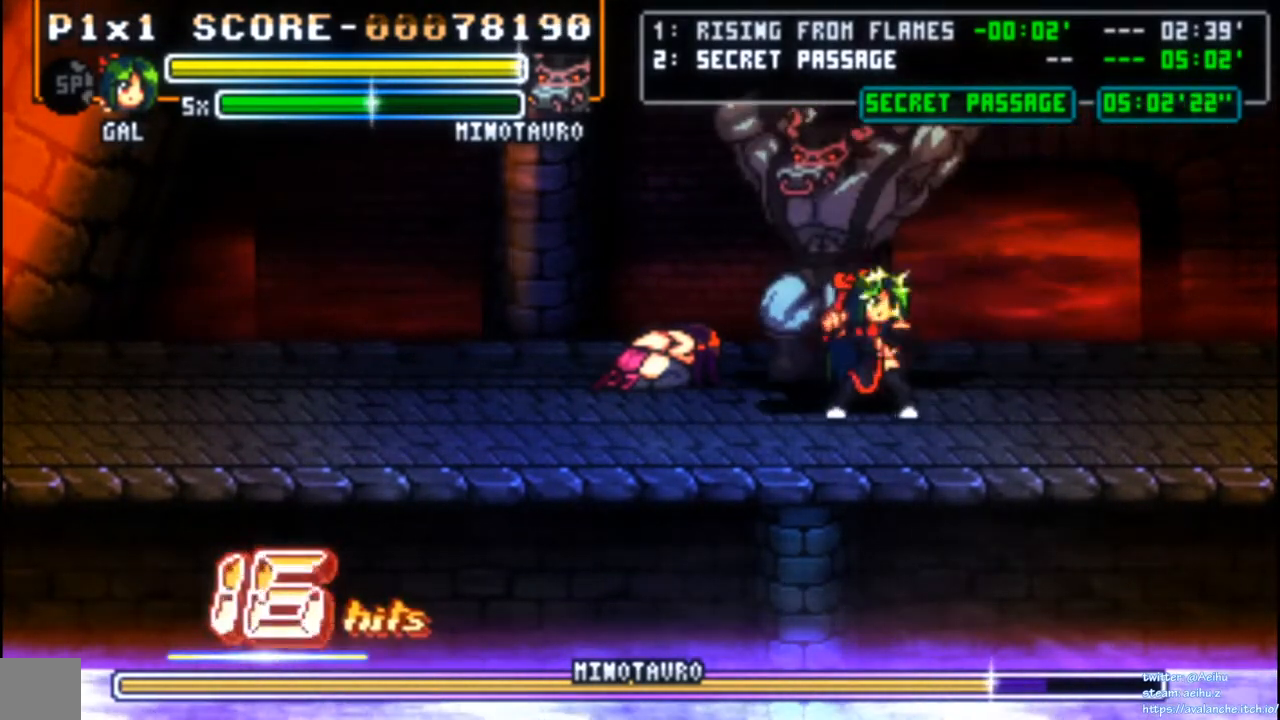
{"buttons": ["SQUARE", "DPAD_LEFT"], "left_stick": "center", "events": [[17, "SQUARE", "up"], [67, "SQUARE", "down"], [150, "SQUARE", "up"], [217, "SQUARE", "down"], [300, "DPAD_LEFT", "down"], [300, "SQUARE", "up"], [350, "SQUARE", "down"], [450, "SQUARE", "up"], [500, "SQUARE", "down"]]}
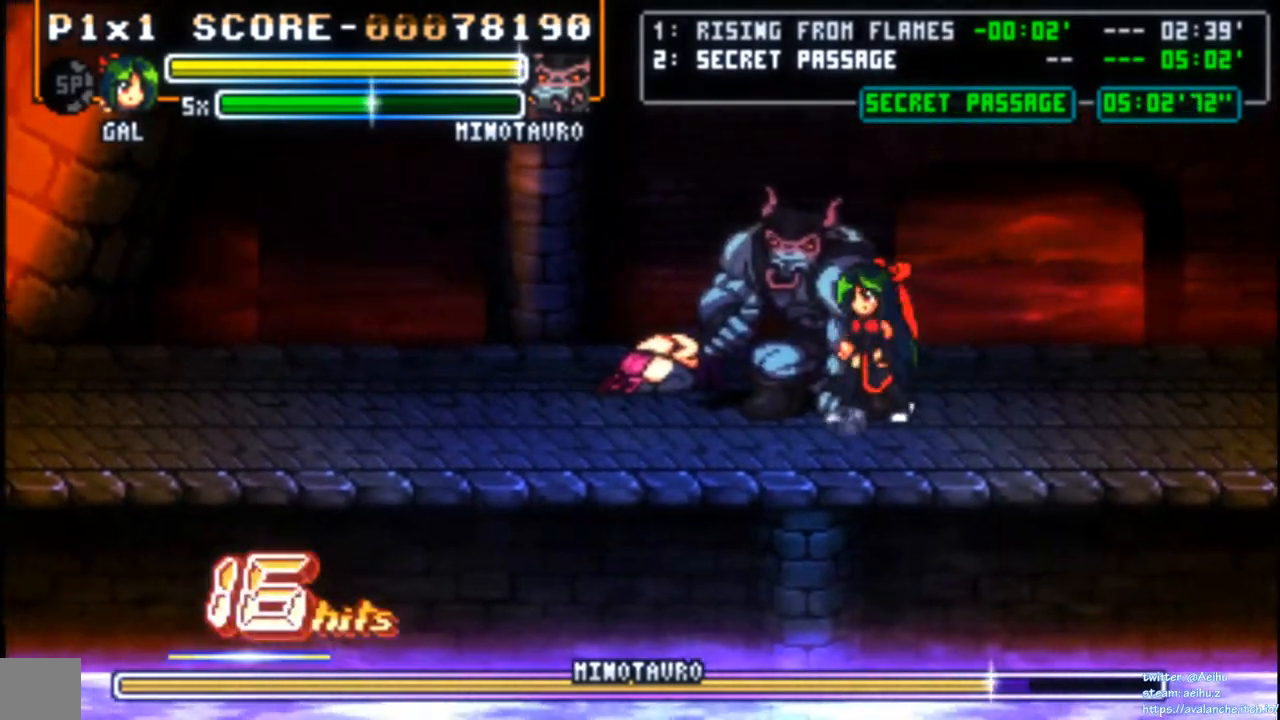
{"buttons": ["SQUARE"], "left_stick": "center", "events": [[33, "DPAD_LEFT", "up"], [83, "SQUARE", "up"], [133, "SQUARE", "down"], [217, "SQUARE", "up"], [283, "SQUARE", "down"], [367, "SQUARE", "up"], [400, "SQUARE", "down"]]}
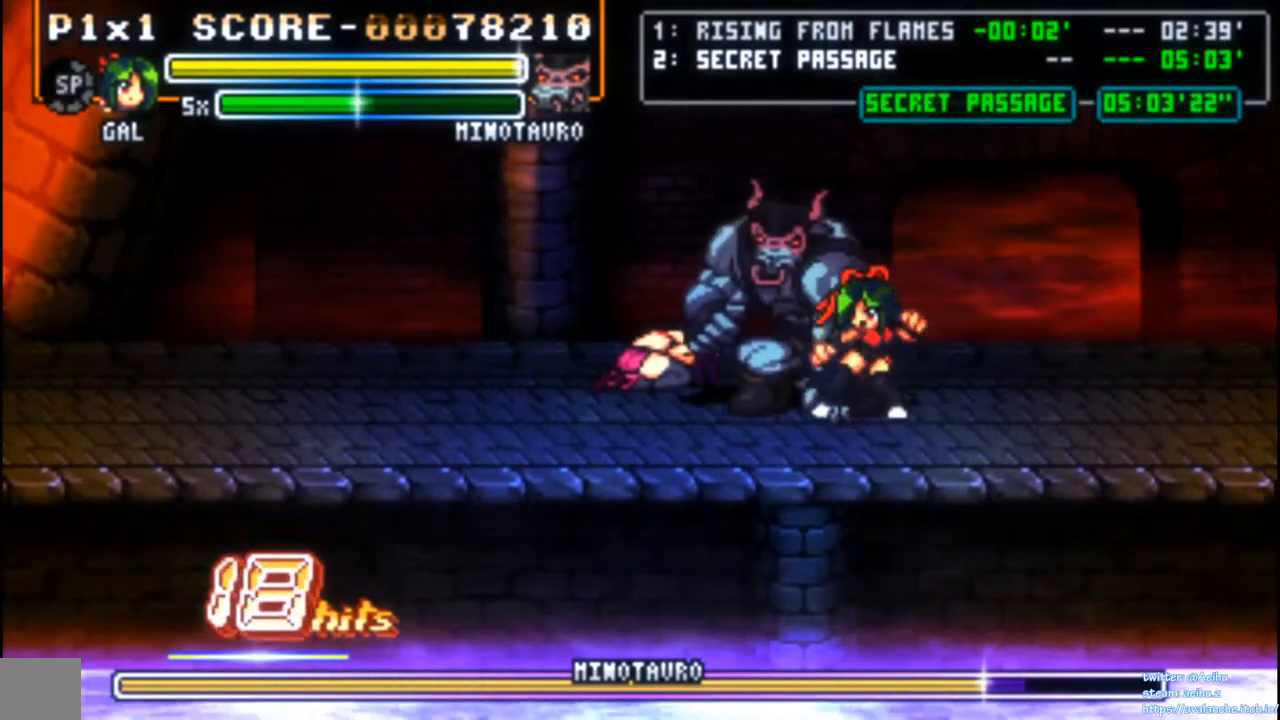
{"buttons": ["SQUARE"], "left_stick": "center", "events": [[17, "SQUARE", "up"], [50, "SQUARE", "down"], [133, "SQUARE", "up"], [183, "SQUARE", "down"], [267, "SQUARE", "up"], [317, "SQUARE", "down"]]}
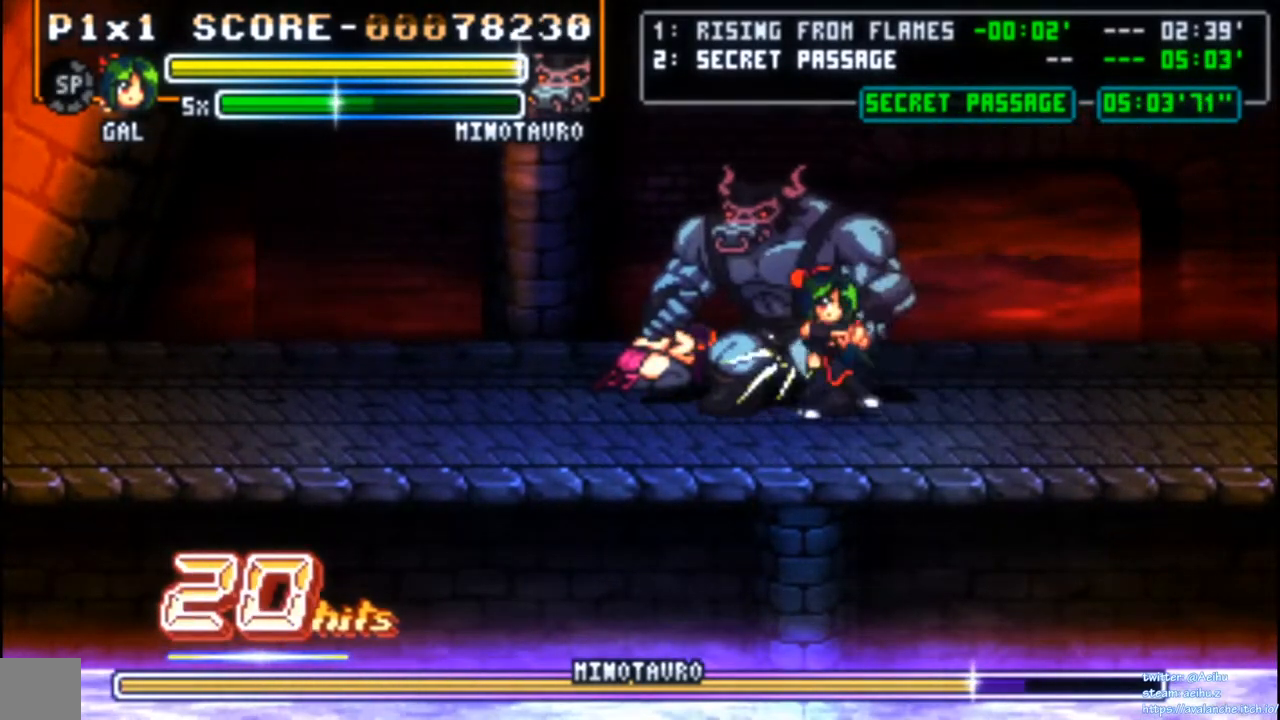
{"buttons": ["DPAD_LEFT"], "left_stick": "center", "events": [[33, "SQUARE", "up"], [100, "SQUARE", "down"], [217, "SQUARE", "up"], [450, "DPAD_LEFT", "down"]]}
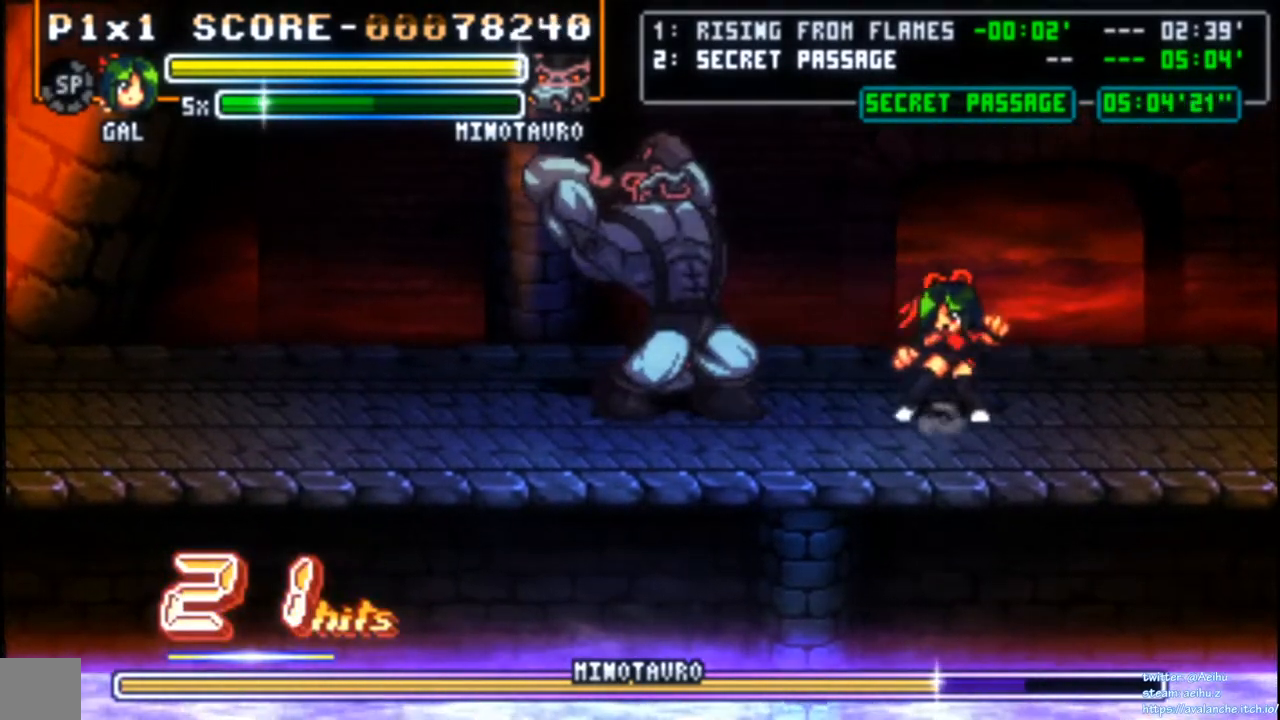
{"buttons": [], "left_stick": "center", "events": [[283, "DPAD_LEFT", "up"], [350, "DPAD_RIGHT", "down"], [450, "DPAD_RIGHT", "up"]]}
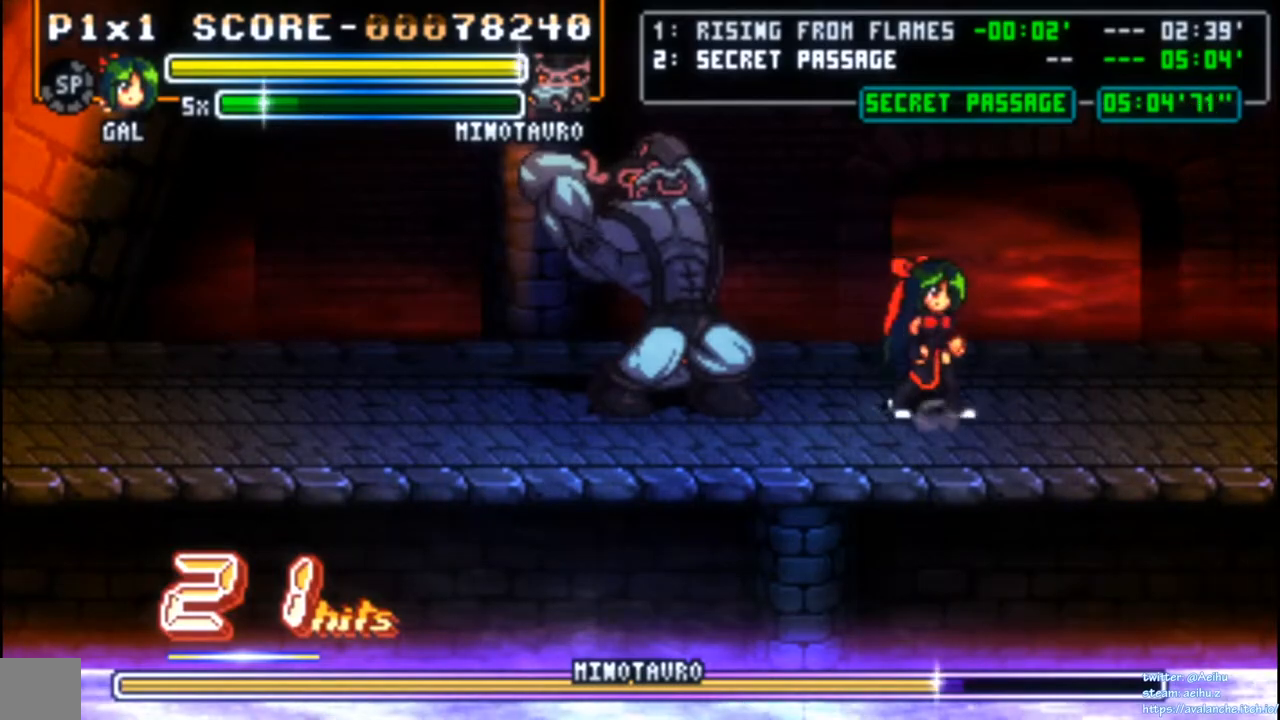
{"buttons": ["DPAD_LEFT"], "left_stick": "center", "events": [[400, "DPAD_LEFT", "down"]]}
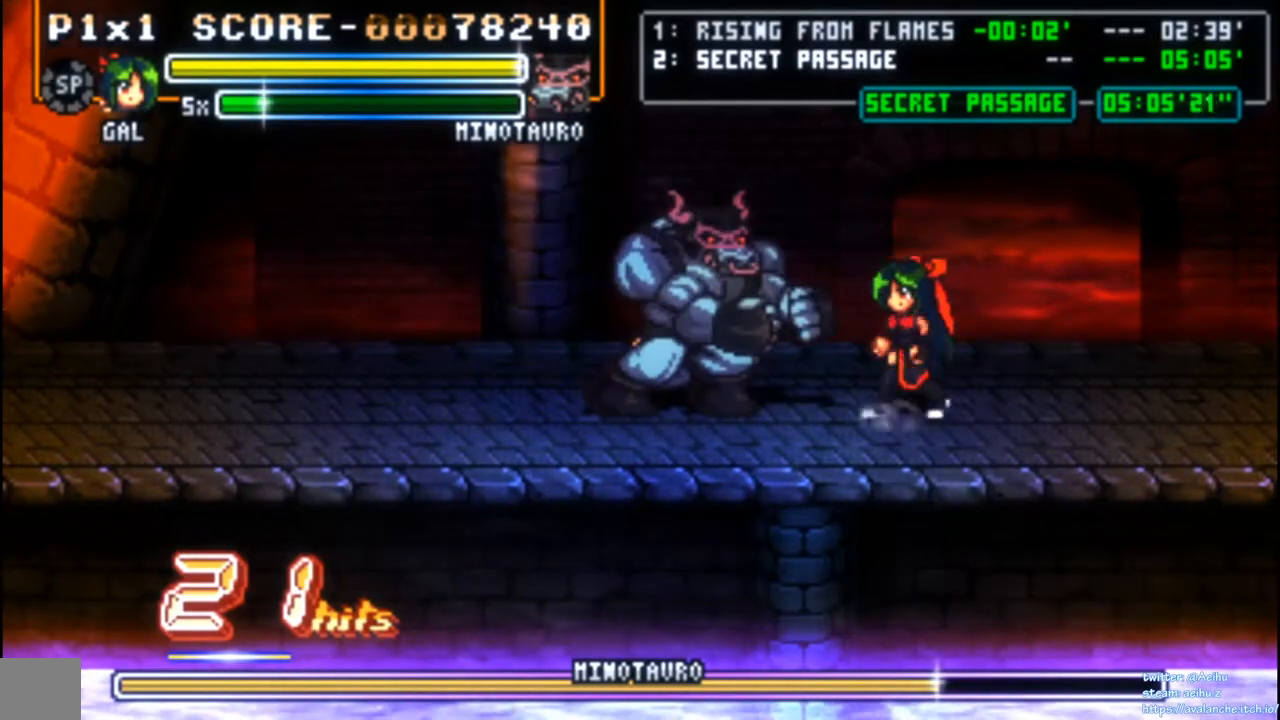
{"buttons": [], "left_stick": "center", "events": [[117, "SQUARE", "down"], [150, "DPAD_LEFT", "up"], [217, "SQUARE", "up"], [250, "SQUARE", "down"], [350, "SQUARE", "up"], [383, "SQUARE", "down"], [483, "SQUARE", "up"]]}